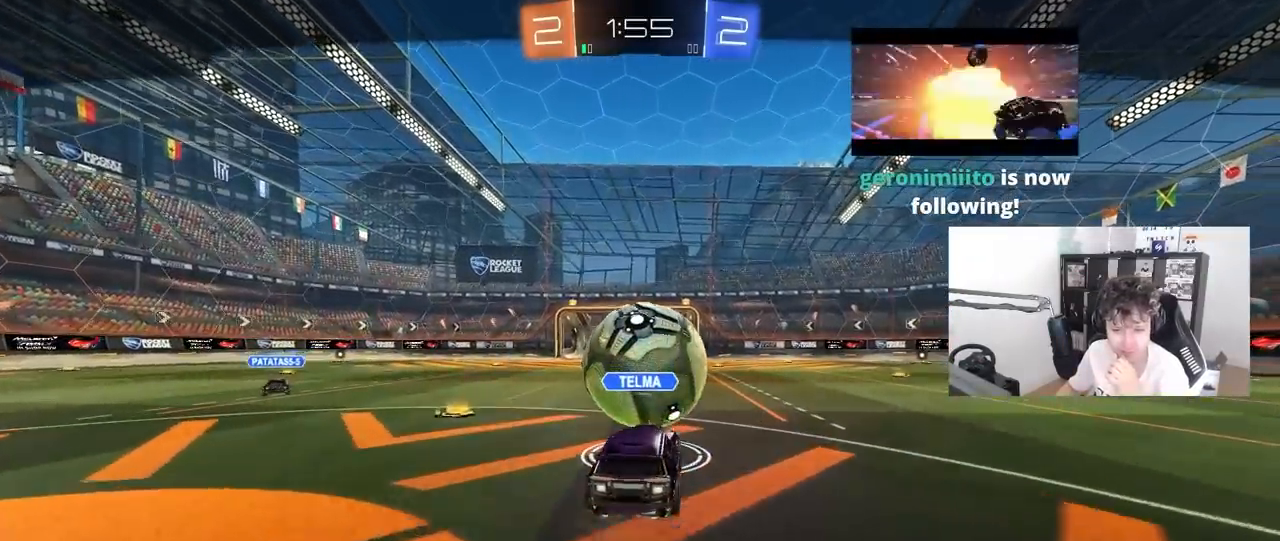
Gameplay with keyboard and mouse; each line is a JSON object with the keys and mouse buttons held at the frame after it. "events" lists presses ("down") and releases ("up") of "1", "2", "3", "4", "5", "a", "alt", "c", "caps_lock", "ctrl", "d", "e", "f", "g", "q", "r", "s", "shift", "space", "t", "tab", "v", "w", "x", "z", "mouse_left", "mouse_wheel" and "mouse_right" between this image and that frame as [ms after this image, input, new state], when the widget could be followed in between. "mouse_left", "mouse_wheel", "mouse_right" = the "left", "wheel", "right" buttons of the "mouse" list. No other keys are recorded. "wheel" means that the mouse wheel is clicked or scrolled. "mouse_move" is the direction in which the mouse moves at that frame (one of eight, or "still"), when it could be read.
{"keys": [], "mouse": [], "mouse_move": "still", "events": [[217, "mouse_right", "up"], [350, "mouse_right", "down"], [450, "mouse_right", "up"]]}
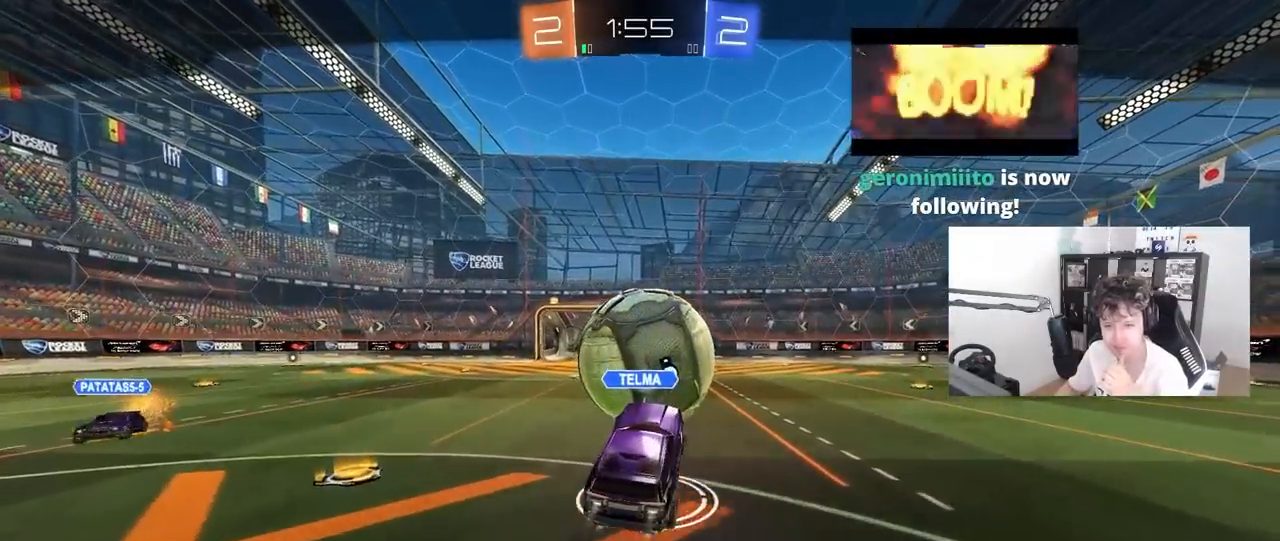
{"keys": [], "mouse": [], "mouse_move": "still", "events": []}
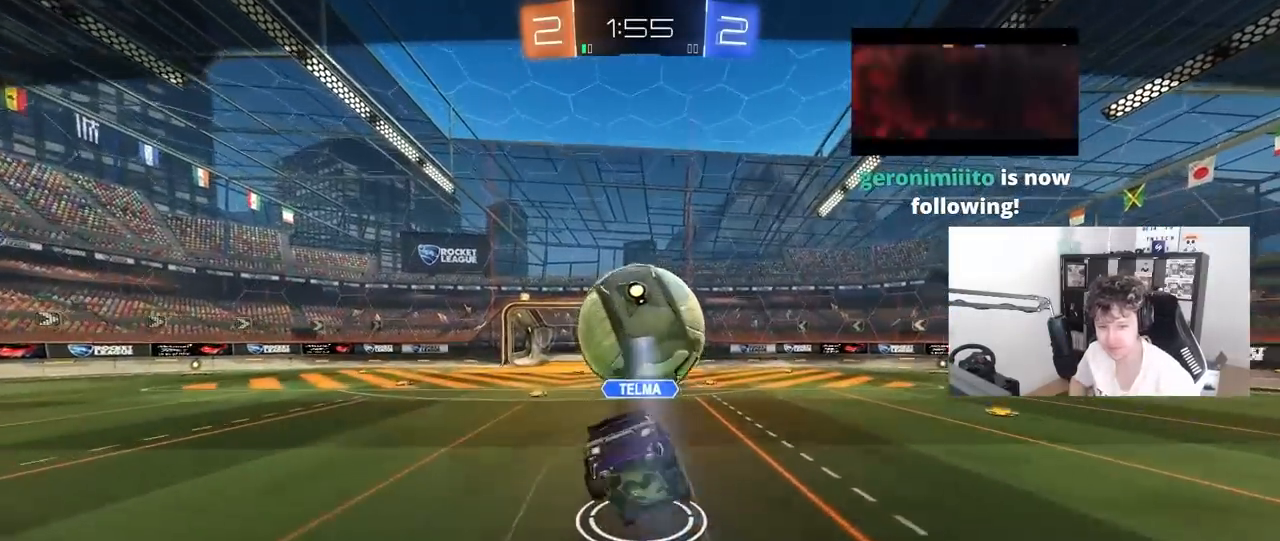
{"keys": [], "mouse": [], "mouse_move": "still", "events": []}
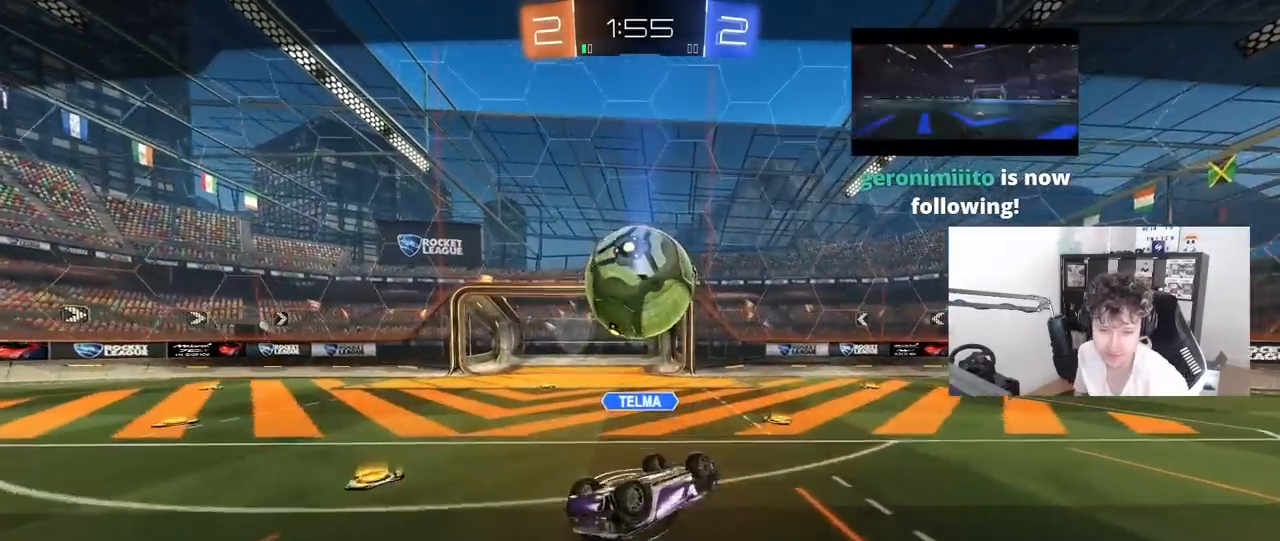
{"keys": [], "mouse": [], "mouse_move": "still", "events": []}
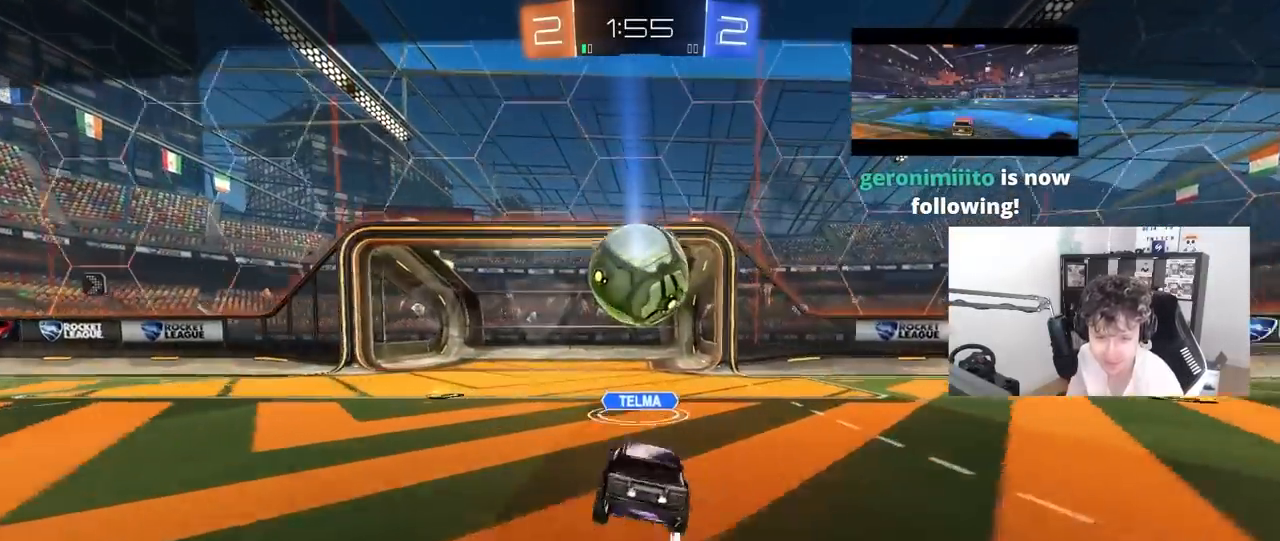
{"keys": [], "mouse": [], "mouse_move": "still", "events": []}
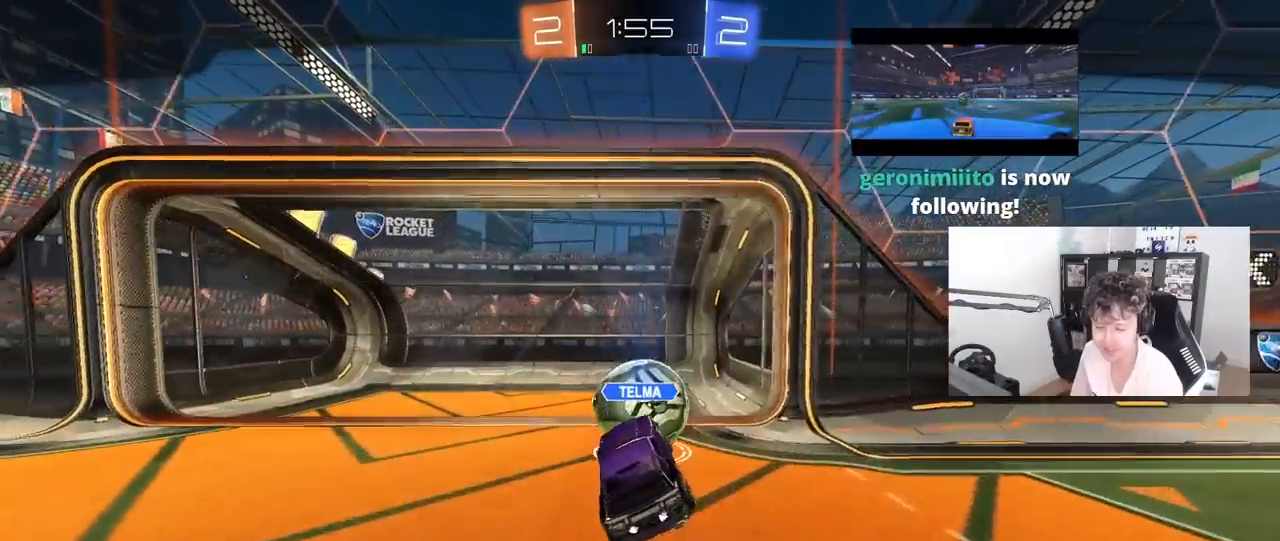
{"keys": [], "mouse": [], "mouse_move": "still", "events": []}
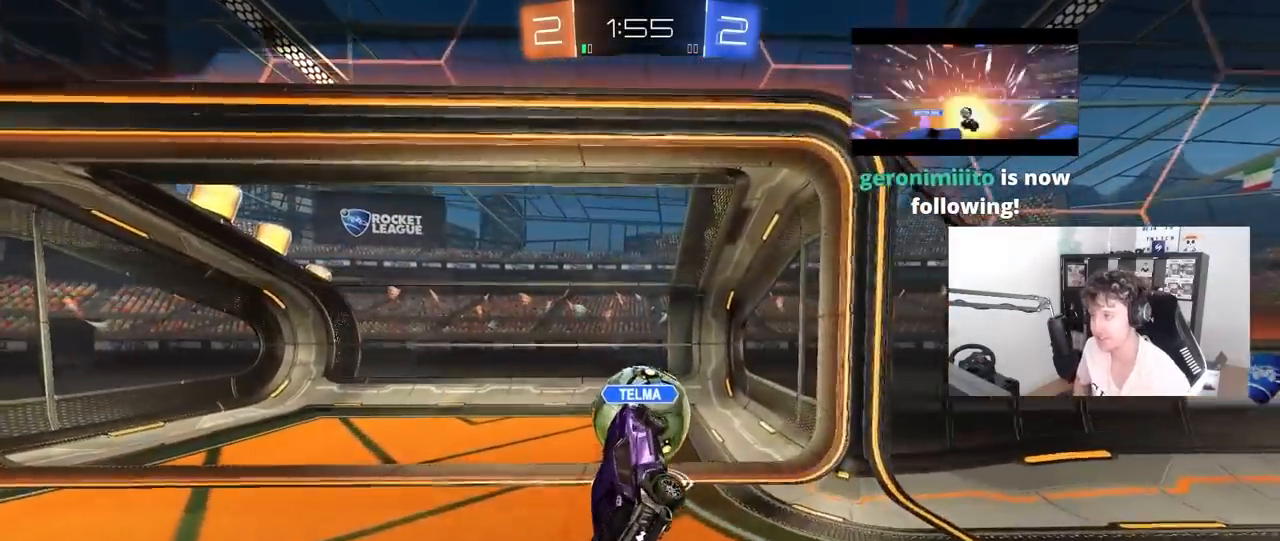
{"keys": [], "mouse": [], "mouse_move": "still", "events": []}
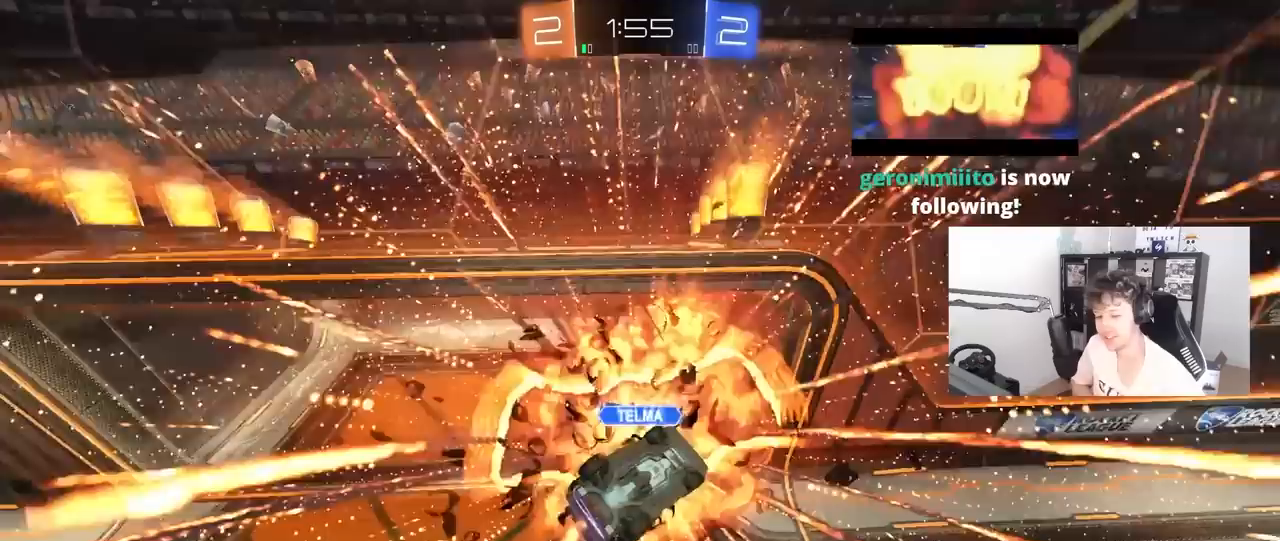
{"keys": [], "mouse": [], "mouse_move": "still", "events": []}
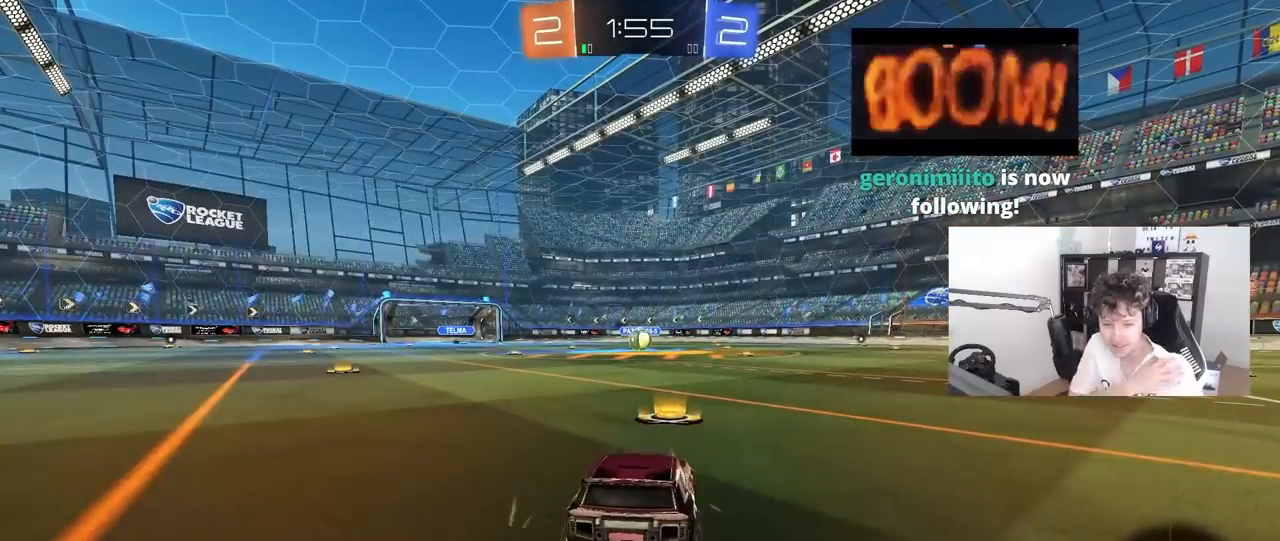
{"keys": [], "mouse": [], "mouse_move": "still", "events": []}
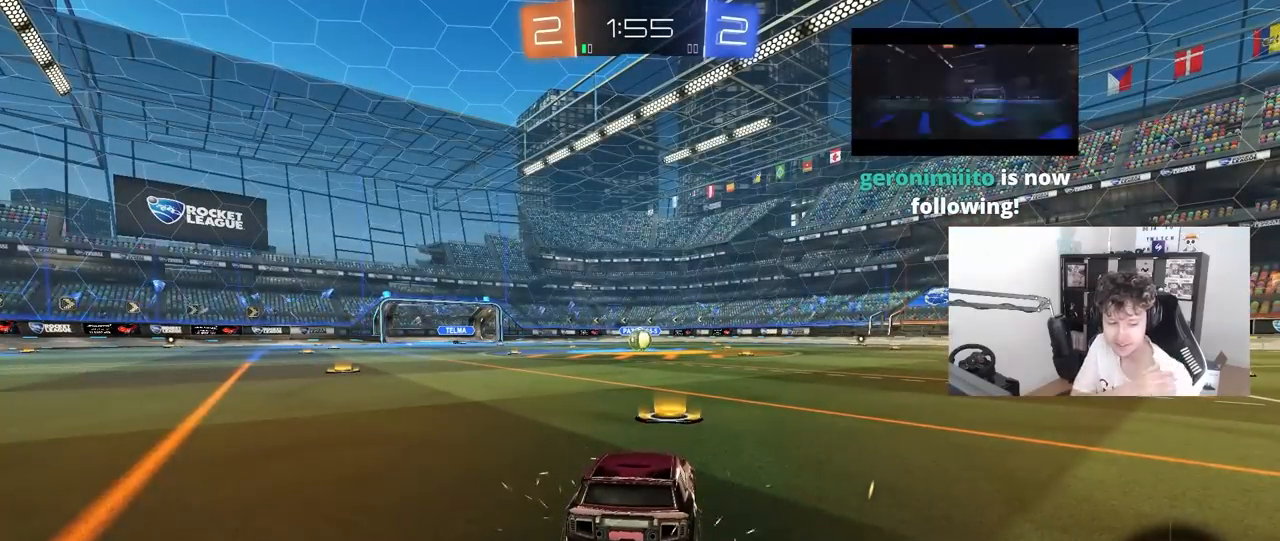
{"keys": [], "mouse": [], "mouse_move": "still", "events": []}
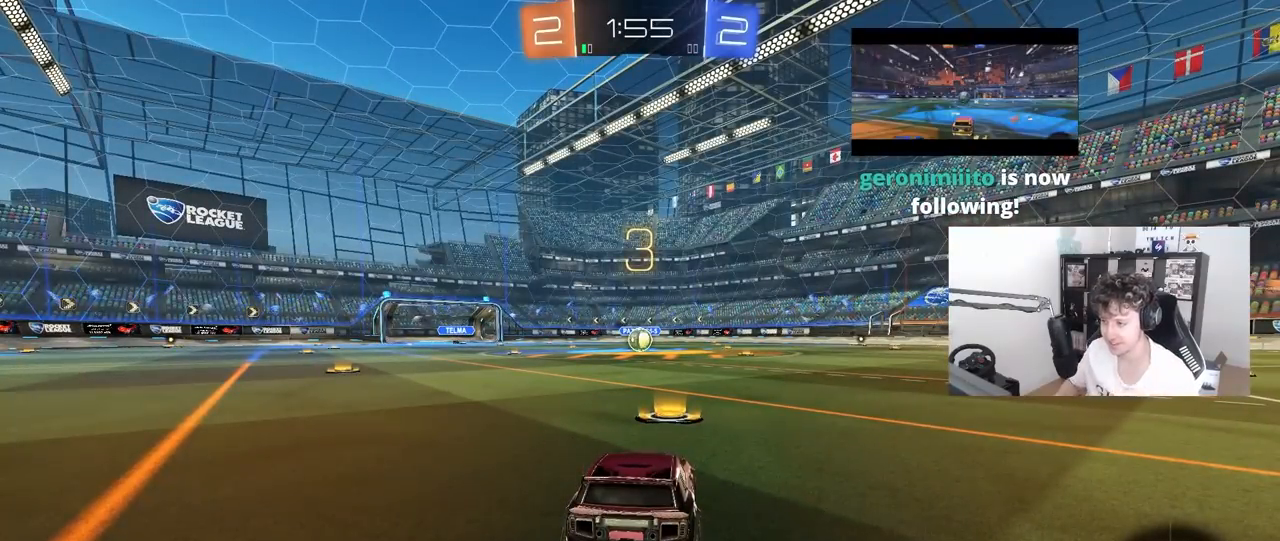
{"keys": ["tab"], "mouse": ["left"], "mouse_move": "right", "events": [[50, "space", "down"], [183, "tab", "down"], [233, "mouse_left", "down"], [233, "space", "up"]]}
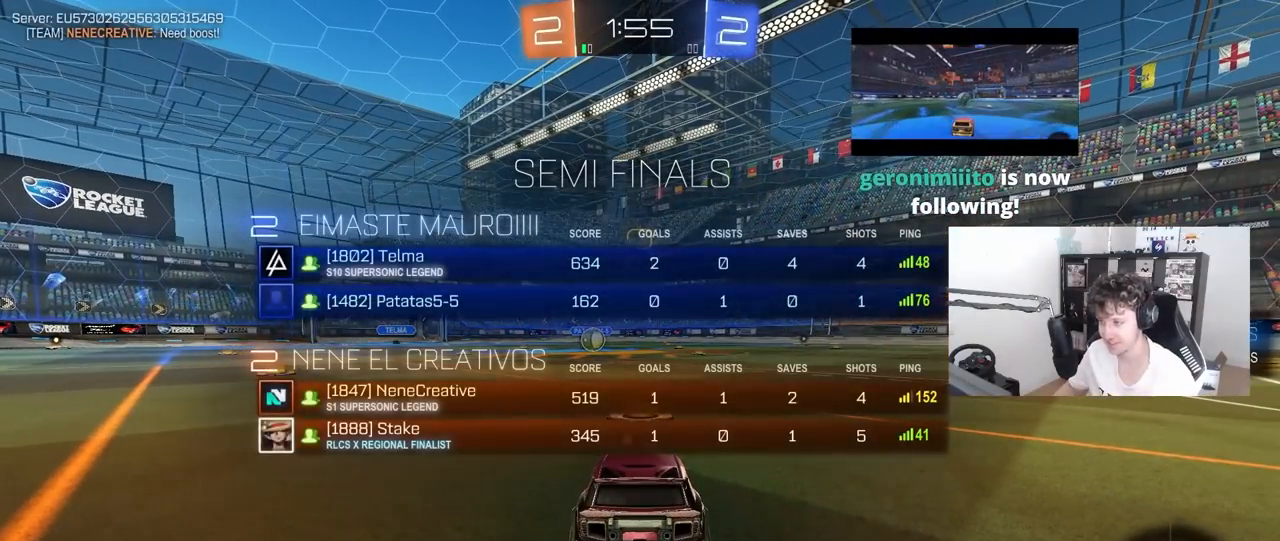
{"keys": ["tab", "w"], "mouse": ["left"], "mouse_move": "left", "events": [[150, "w", "down"]]}
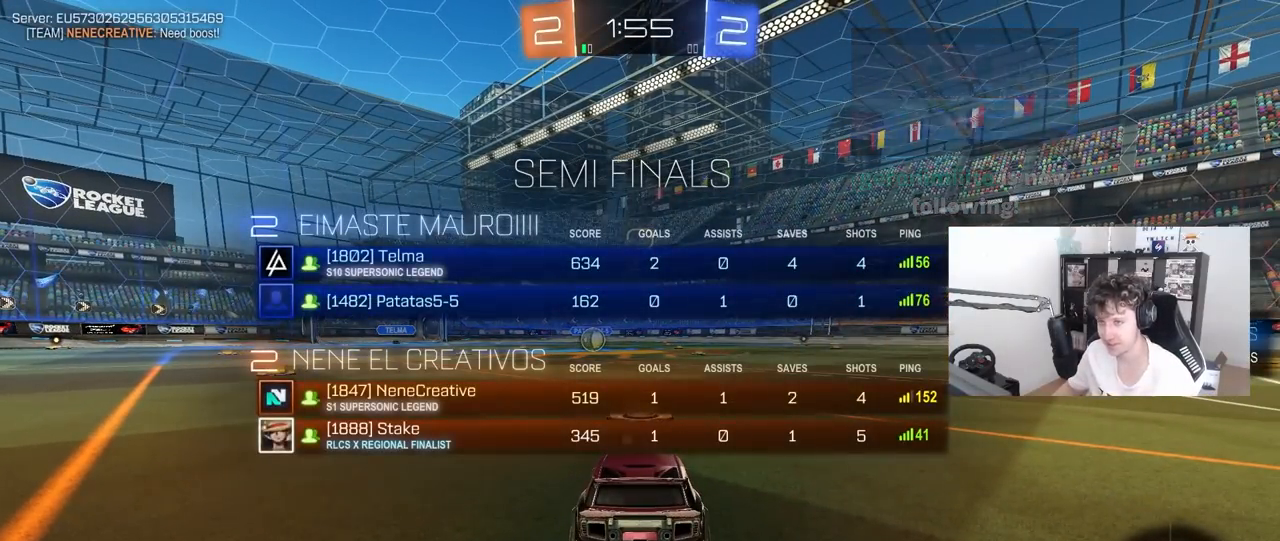
{"keys": ["w"], "mouse": ["left"], "mouse_move": "left", "events": [[267, "tab", "up"]]}
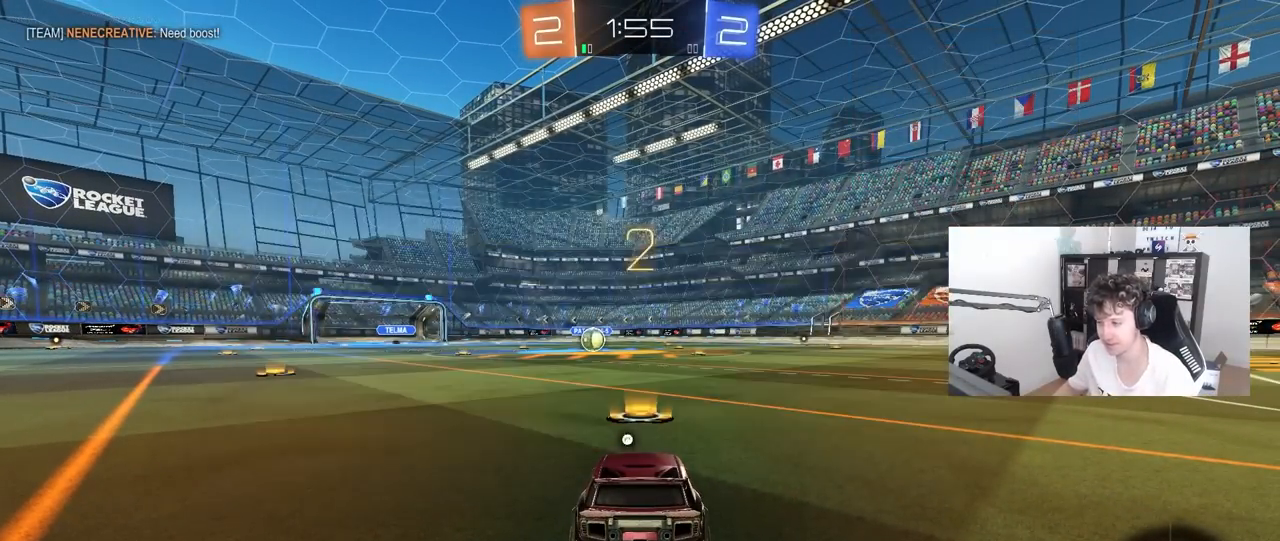
{"keys": ["w"], "mouse": ["left"], "events": [[333, "space", "down"], [467, "space", "up"]]}
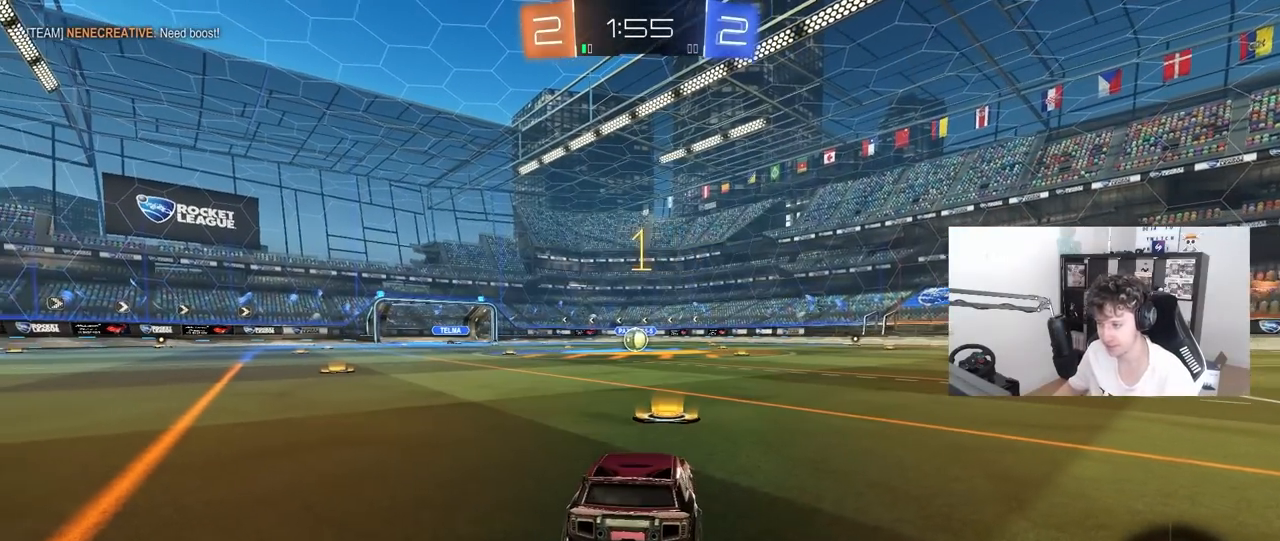
{"keys": ["w"], "mouse": ["left"], "mouse_move": "down-right", "events": []}
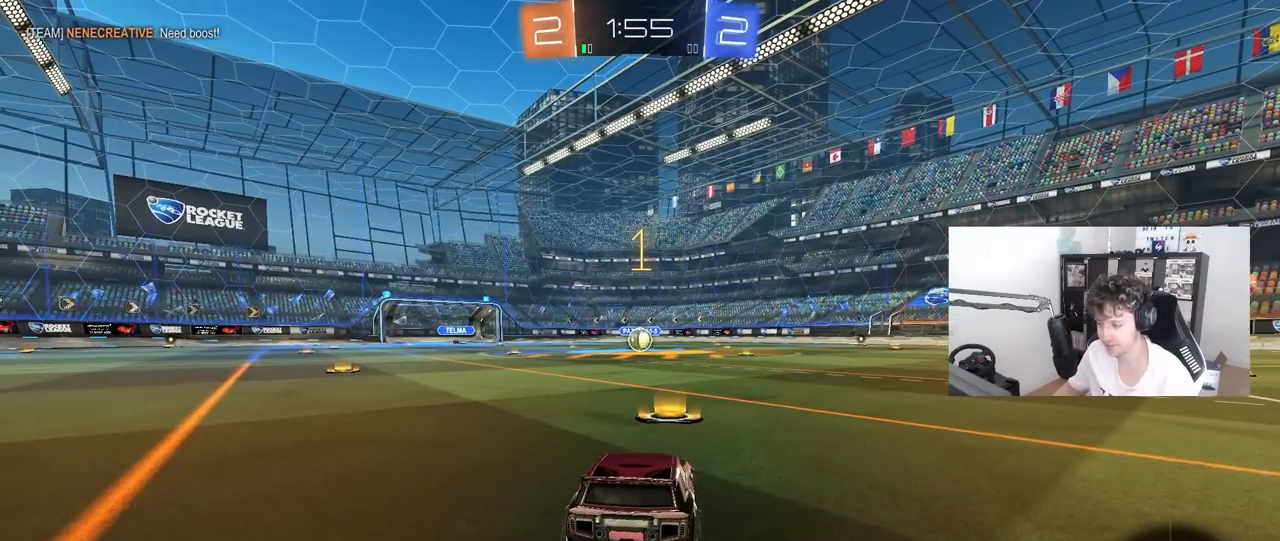
{"keys": ["a", "shift", "w"], "mouse": ["left"], "mouse_move": "still", "events": [[367, "d", "down"], [400, "mouse_right", "down"], [450, "d", "up"], [450, "shift", "down"], [500, "a", "down"], [500, "mouse_right", "up"]]}
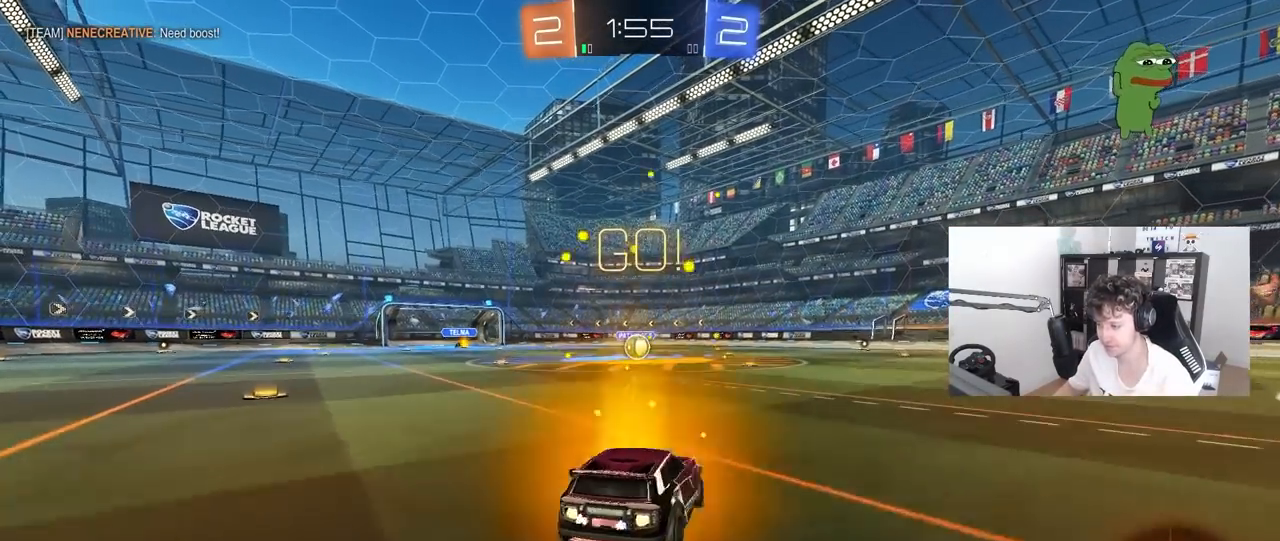
{"keys": ["a", "s", "shift"], "mouse": ["left"], "mouse_move": "still", "events": [[50, "mouse_right", "down"], [50, "w", "up"], [100, "s", "down"], [133, "mouse_right", "up"]]}
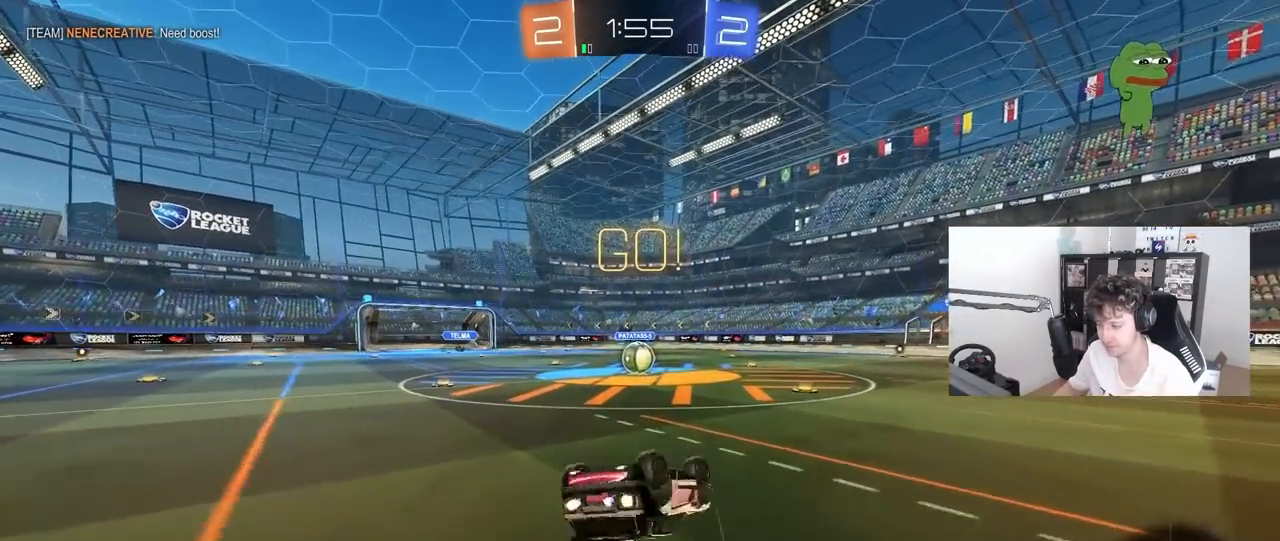
{"keys": [], "mouse": [], "mouse_move": "still", "events": [[17, "s", "up"], [117, "s", "down"], [300, "s", "up"], [300, "shift", "up"], [350, "mouse_left", "up"], [383, "a", "up"]]}
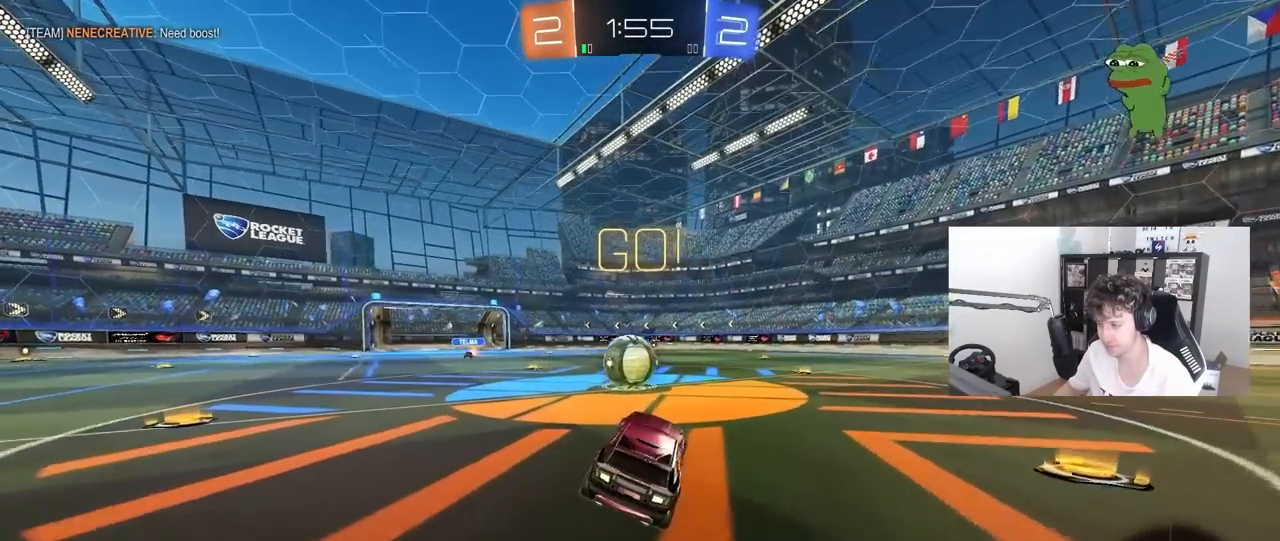
{"keys": ["a", "shift"], "mouse": ["right"], "mouse_move": "down-left", "events": [[83, "a", "down"], [83, "w", "down"], [167, "a", "up"], [167, "w", "up"], [217, "d", "down"], [267, "mouse_right", "down"], [317, "a", "down"], [317, "d", "up"], [317, "shift", "down"], [367, "mouse_right", "up"], [400, "mouse_right", "down"]]}
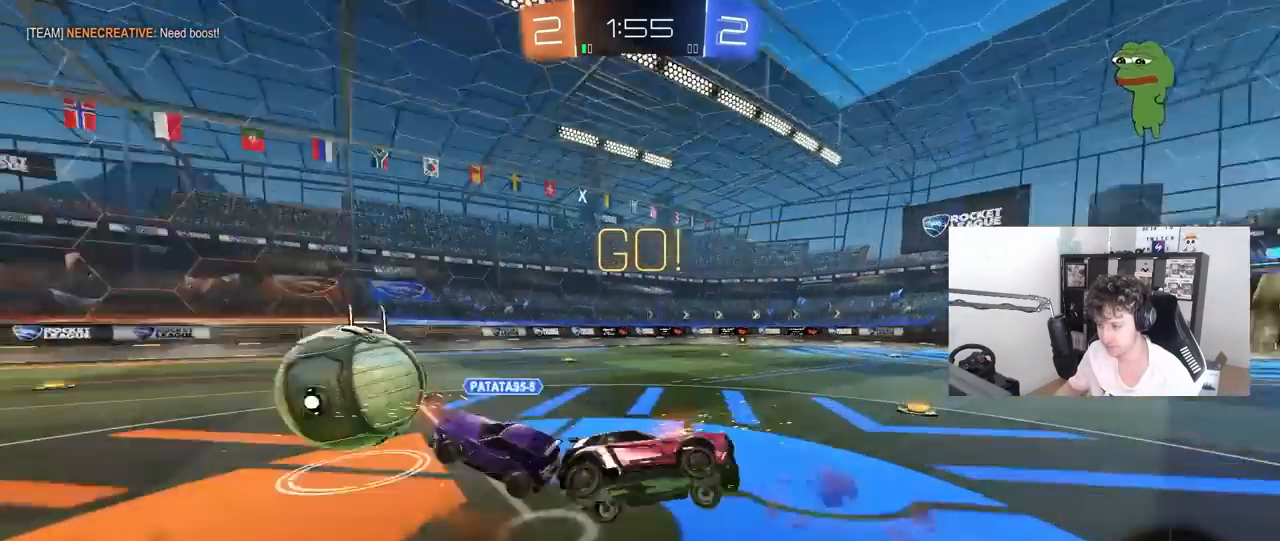
{"keys": ["a", "shift"], "mouse": [], "mouse_move": "still", "events": [[50, "mouse_right", "up"]]}
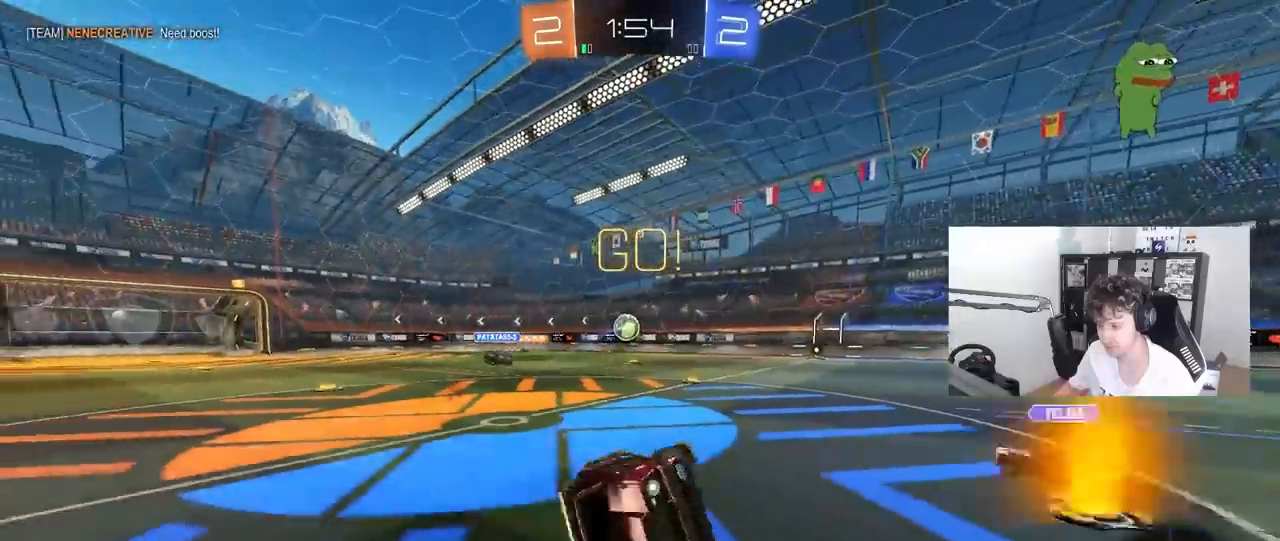
{"keys": ["d", "w"], "mouse": [], "mouse_move": "still", "events": [[17, "shift", "up"], [67, "a", "up"], [117, "d", "down"], [200, "d", "up"], [383, "d", "down"], [433, "w", "down"]]}
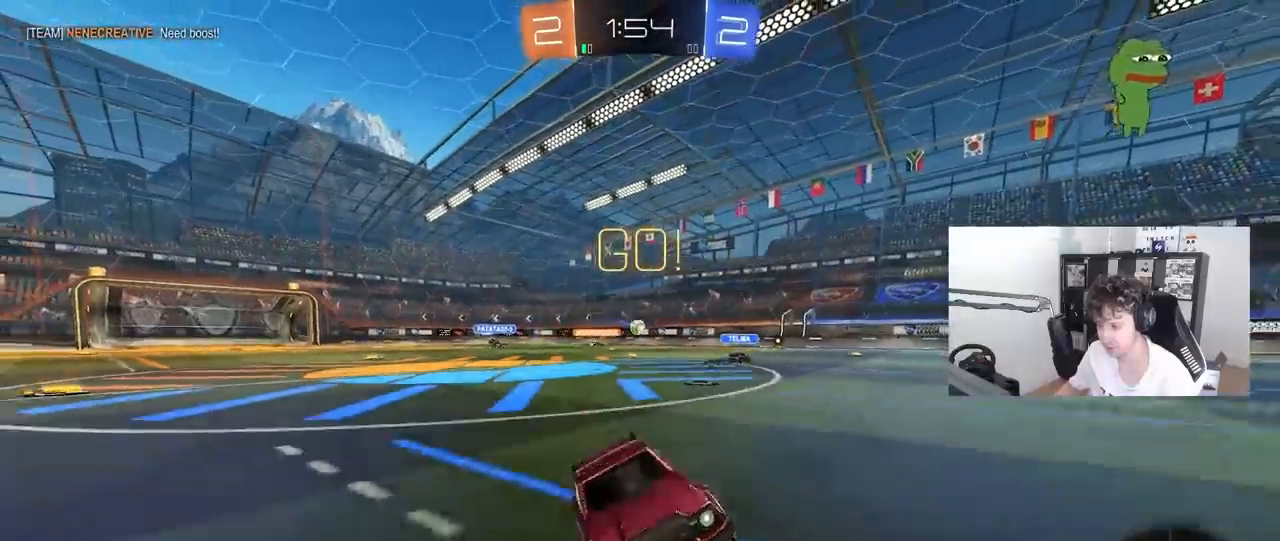
{"keys": ["d", "w"], "mouse": [], "mouse_move": "still", "events": []}
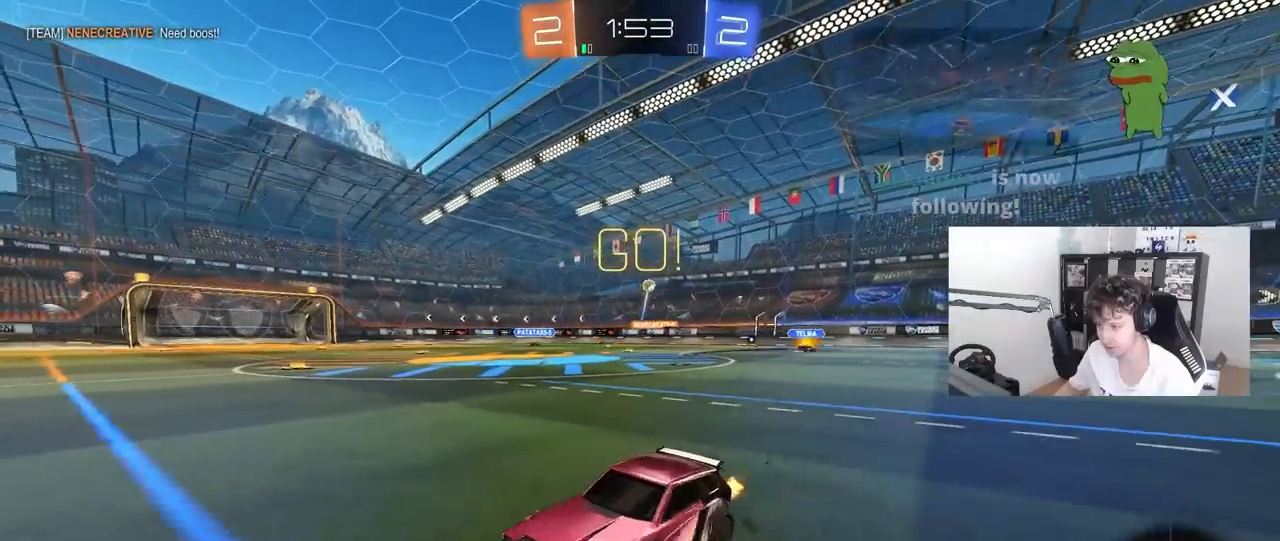
{"keys": ["a", "shift", "w"], "mouse": ["right"], "mouse_move": "still", "events": [[283, "mouse_right", "down"], [383, "a", "down"], [383, "d", "up"], [383, "mouse_right", "up"], [383, "shift", "down"], [467, "mouse_right", "down"]]}
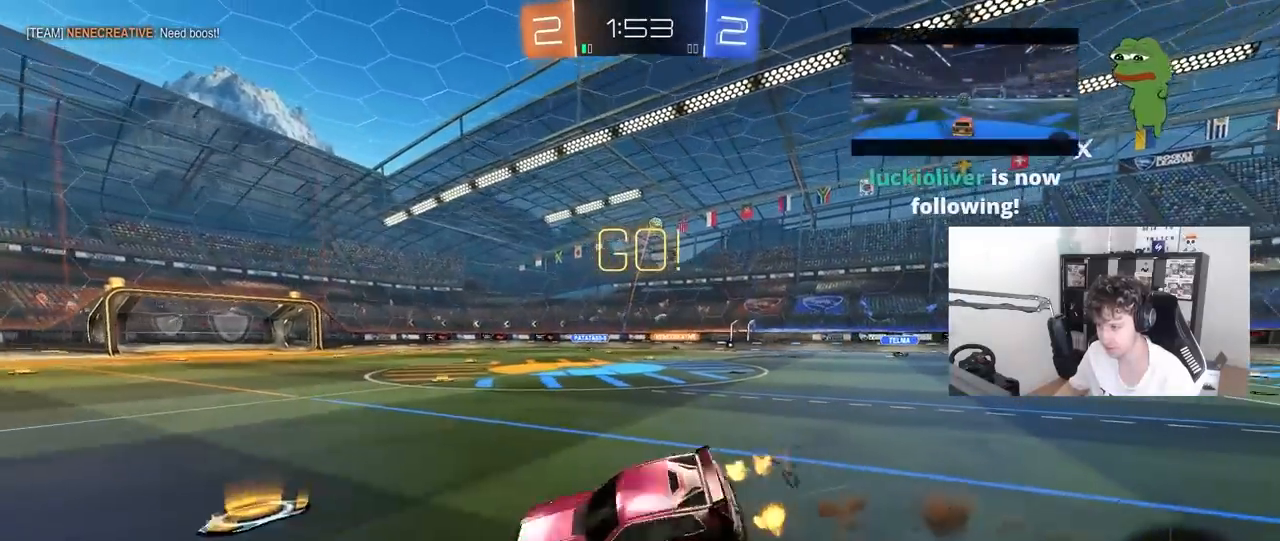
{"keys": ["a", "shift"], "mouse": [], "mouse_move": "still", "events": [[67, "mouse_left", "down"], [67, "mouse_right", "up"], [67, "w", "up"], [117, "s", "down"], [200, "space", "down"], [300, "mouse_left", "up"], [350, "s", "up"], [383, "space", "up"]]}
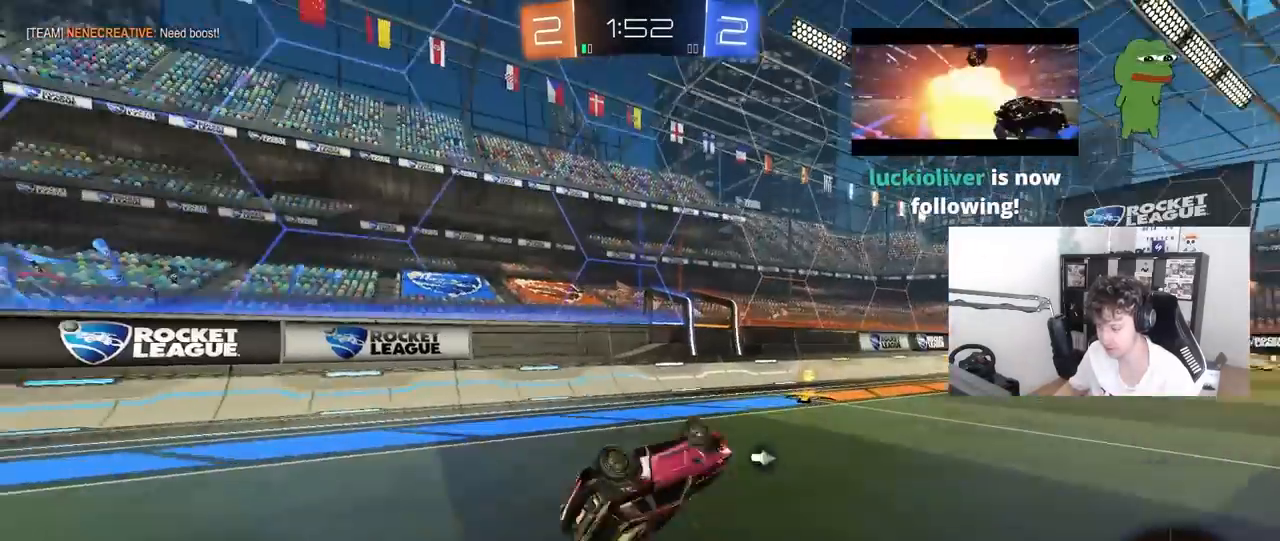
{"keys": ["d", "w"], "mouse": [], "mouse_move": "still", "events": [[33, "s", "down"], [167, "a", "up"], [167, "shift", "up"], [167, "space", "down"], [217, "d", "down"], [217, "s", "up"], [317, "space", "up"], [367, "d", "up"], [450, "w", "down"], [500, "d", "down"]]}
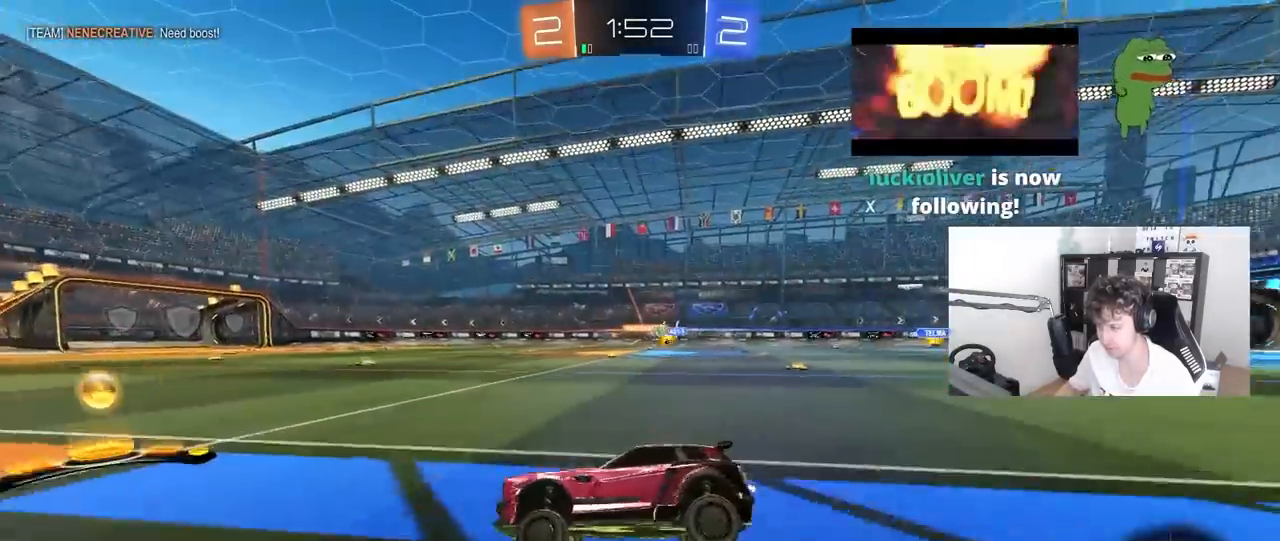
{"keys": ["d", "w"], "mouse": [], "mouse_move": "still", "events": [[283, "shift", "down"], [367, "shift", "up"], [417, "d", "up"], [467, "d", "down"]]}
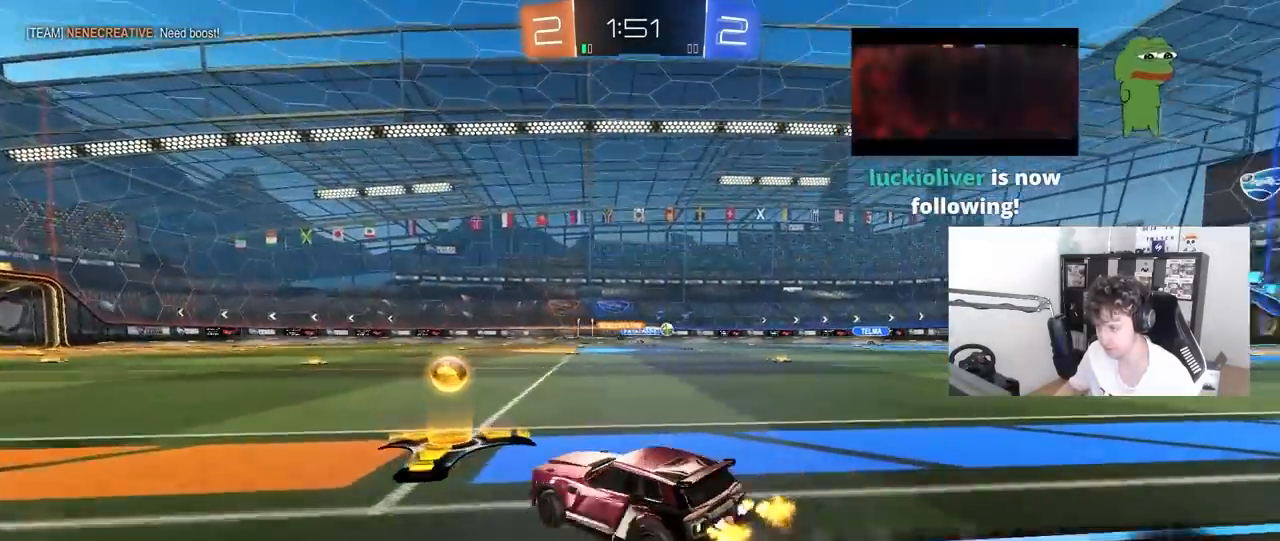
{"keys": ["d", "w"], "mouse": ["left"], "mouse_move": "still", "events": [[117, "a", "down"], [117, "d", "up"], [250, "a", "up"], [350, "mouse_left", "down"], [383, "d", "down"]]}
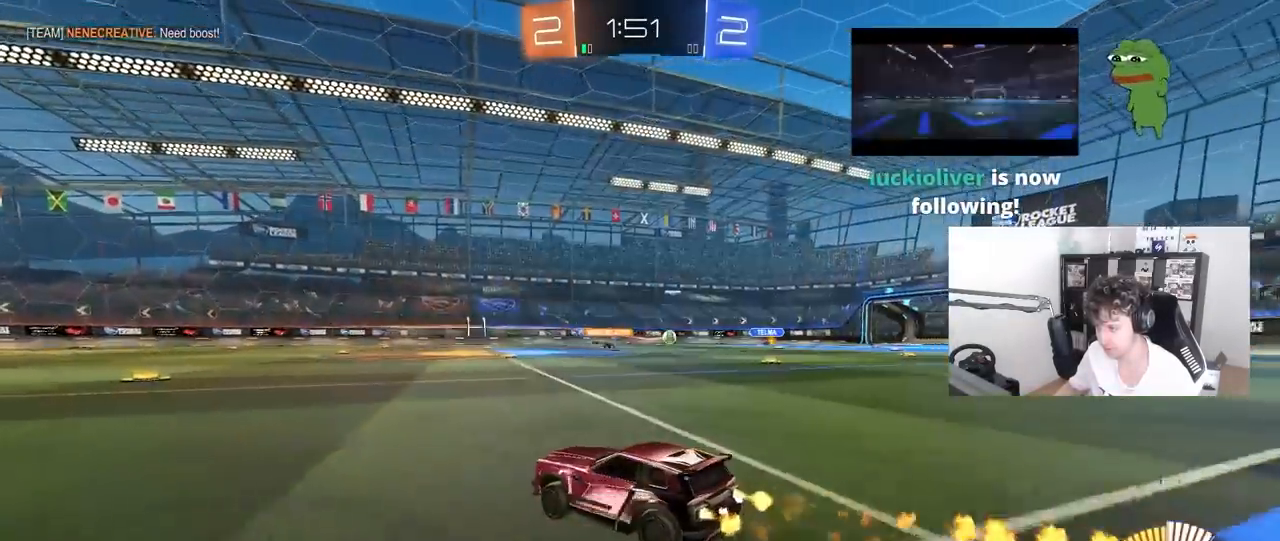
{"keys": ["w"], "mouse": [], "mouse_move": "still", "events": [[33, "d", "up"], [83, "mouse_left", "up"], [317, "a", "down"], [400, "a", "up"]]}